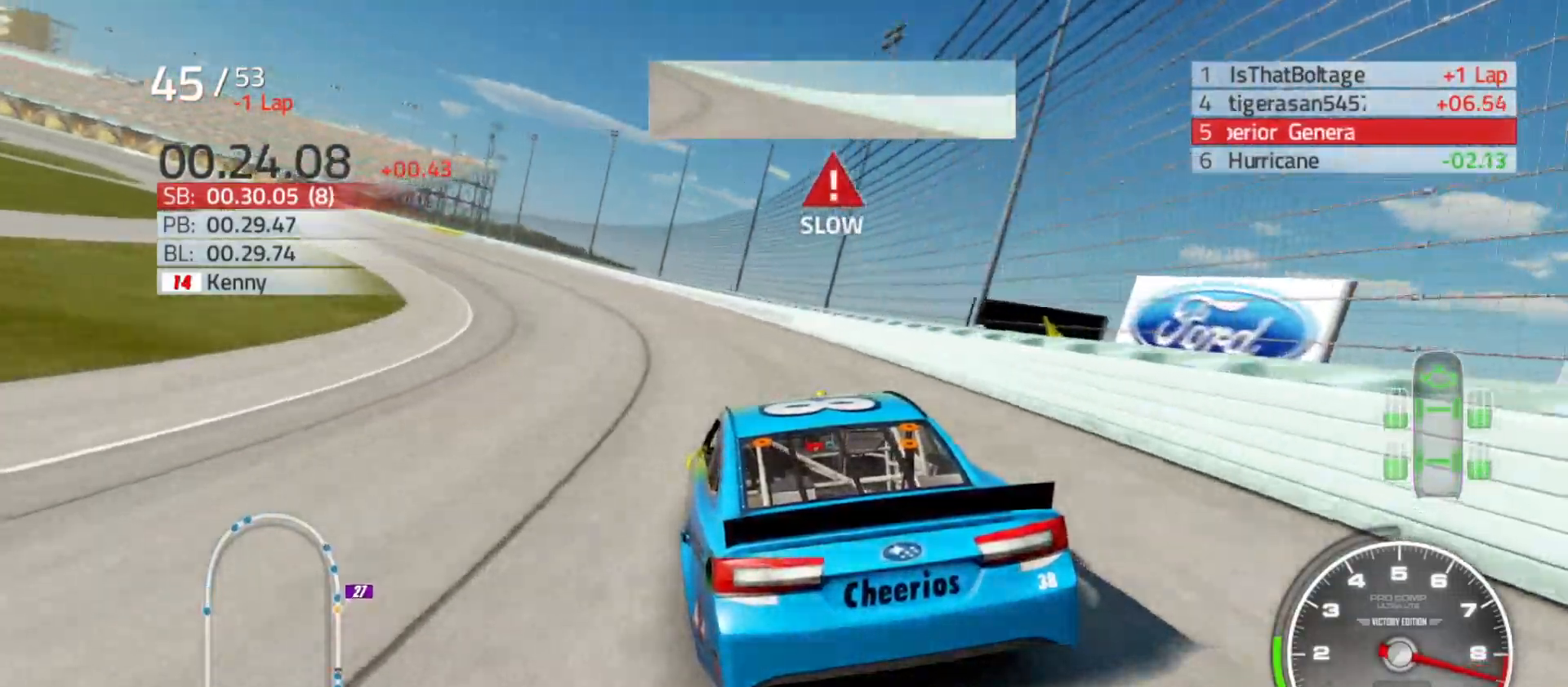
Gameplay with a controller (Xbox layout); each line is a JSON object with the inputs held at the frame after it. "events" lists button and stick changes between this image and that frame as [ms after this image, input, new state], when the widget could be followed in between.
{"buttons": ["R2"], "left_stick": "left", "right_stick": "center", "events": []}
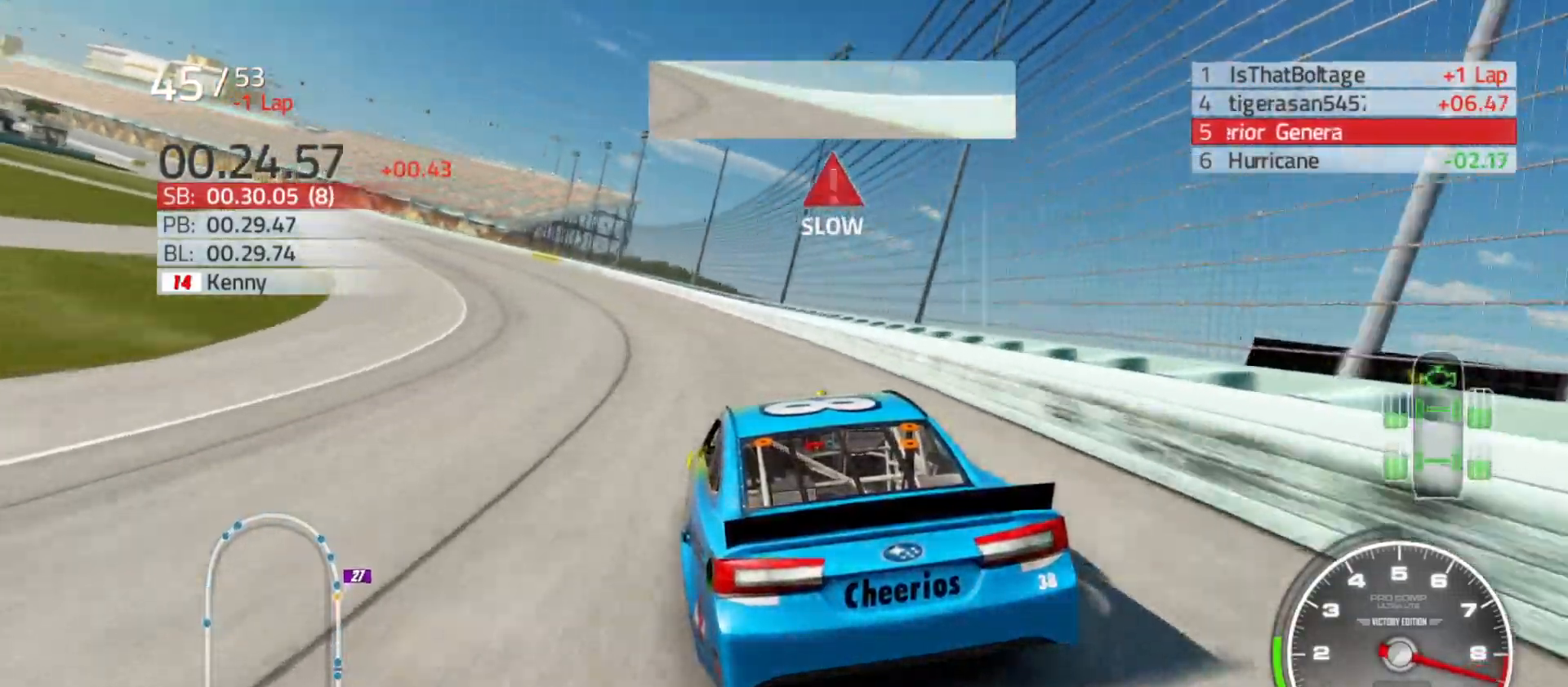
{"buttons": ["R2"], "left_stick": "left", "right_stick": "center", "events": []}
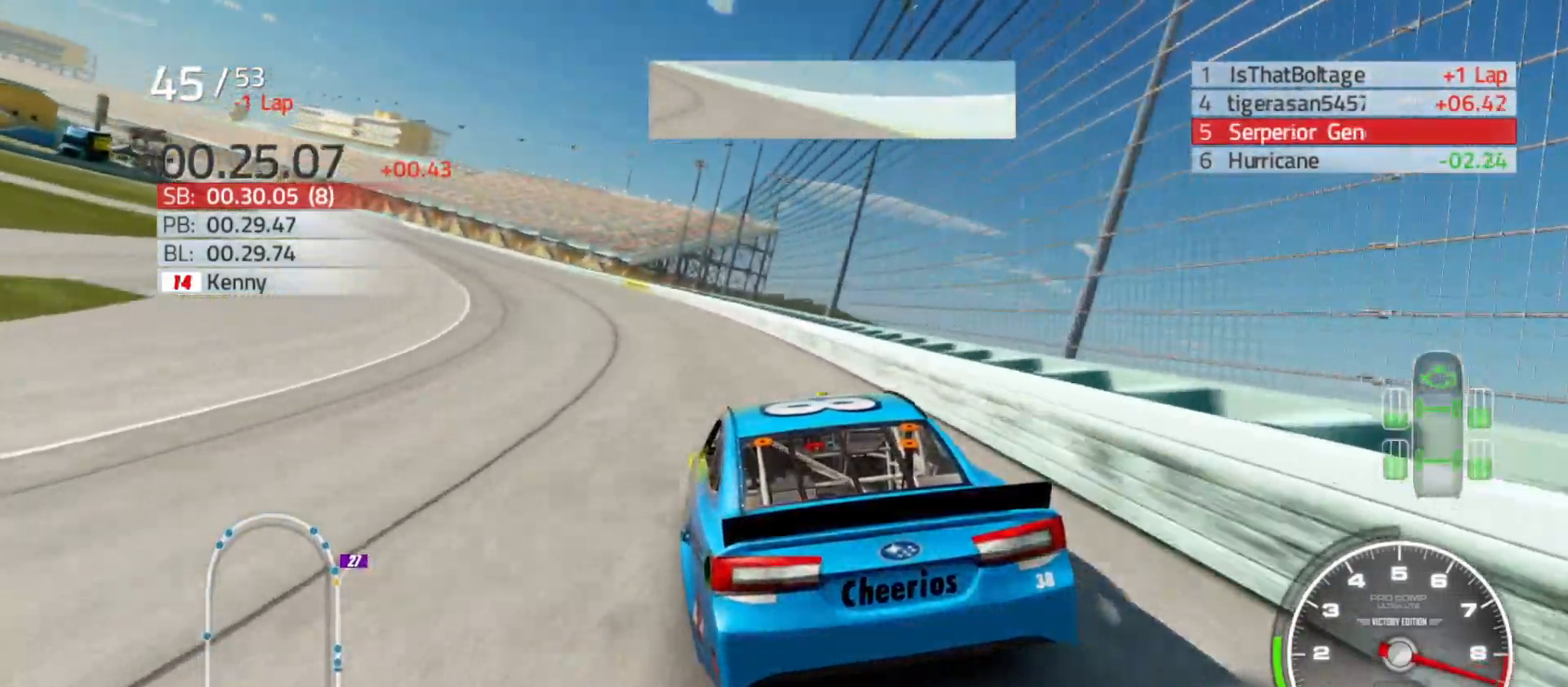
{"buttons": ["R2"], "left_stick": "left", "right_stick": "center", "events": []}
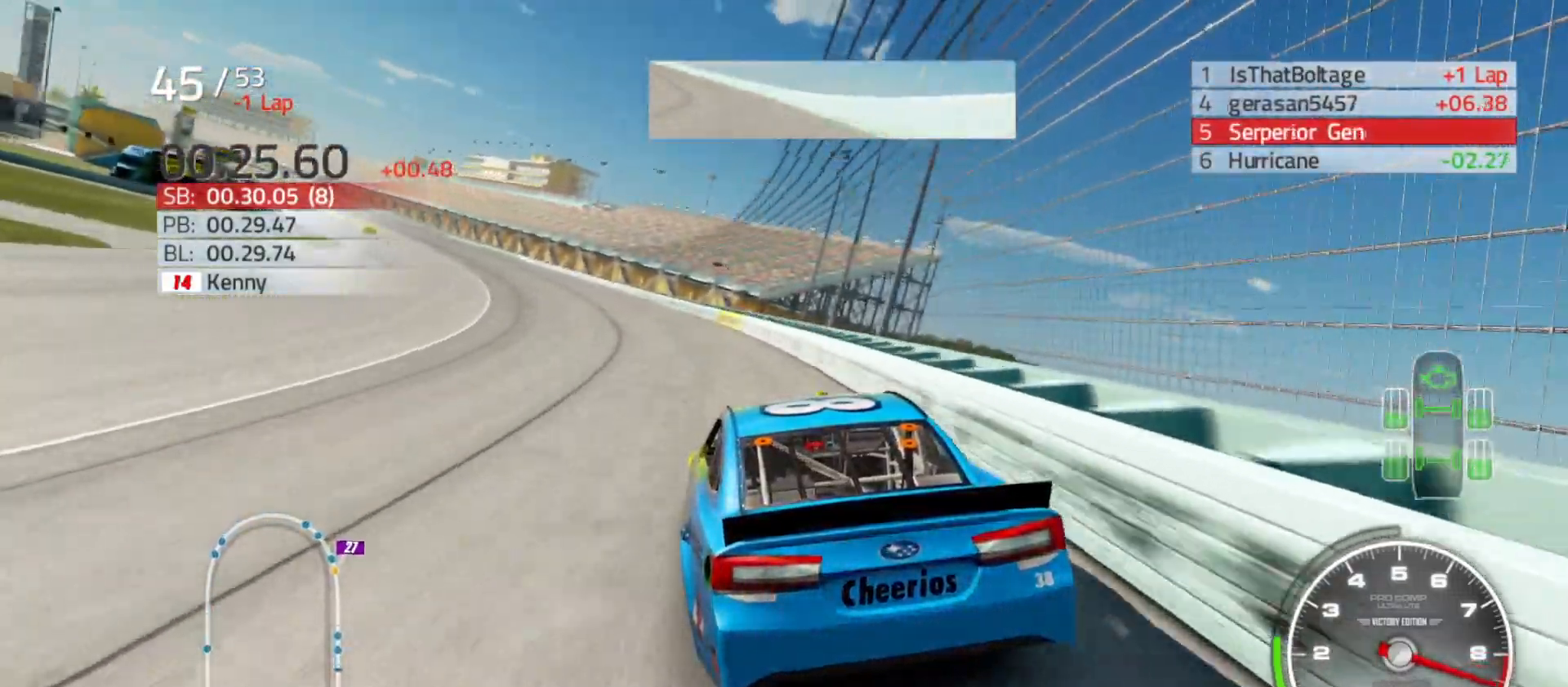
{"buttons": ["R2"], "left_stick": "left", "right_stick": "center", "events": []}
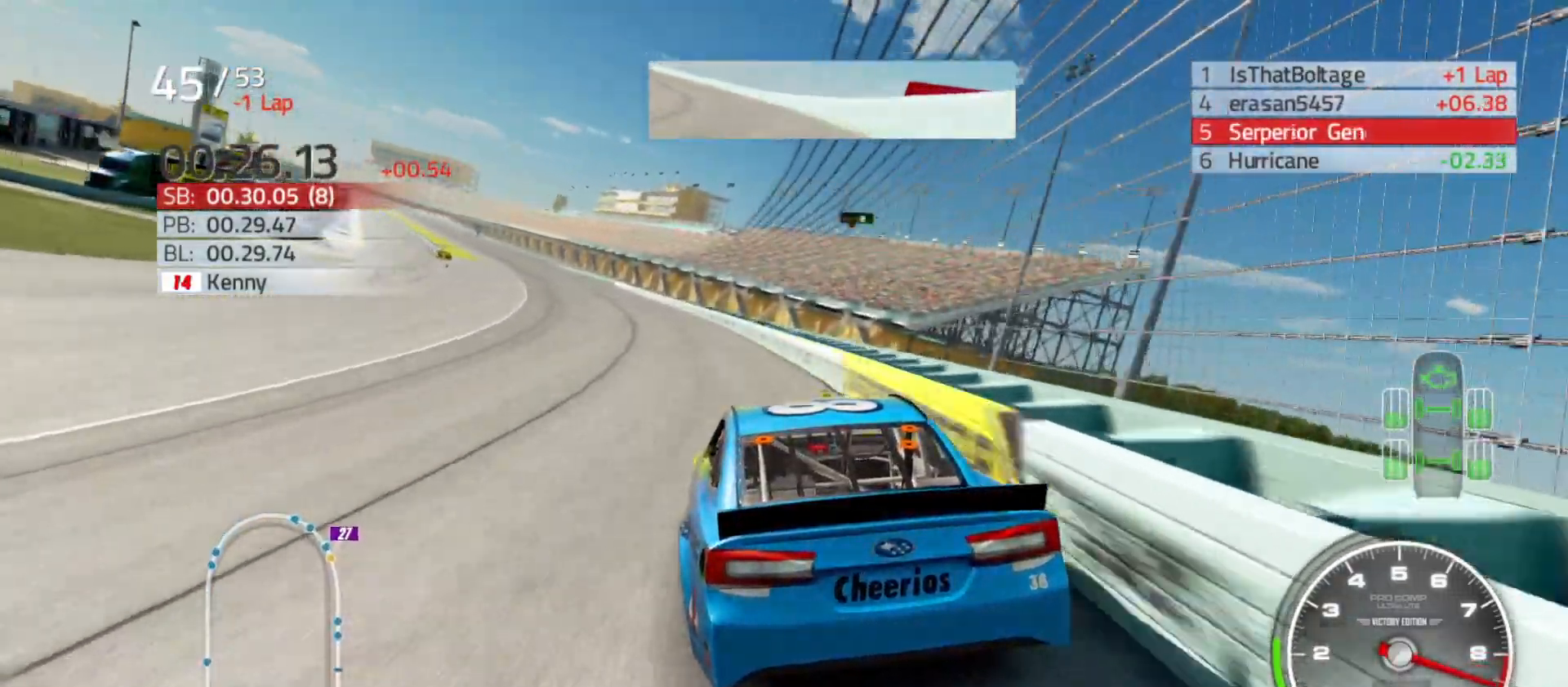
{"buttons": ["R2"], "left_stick": "left", "right_stick": "center", "events": []}
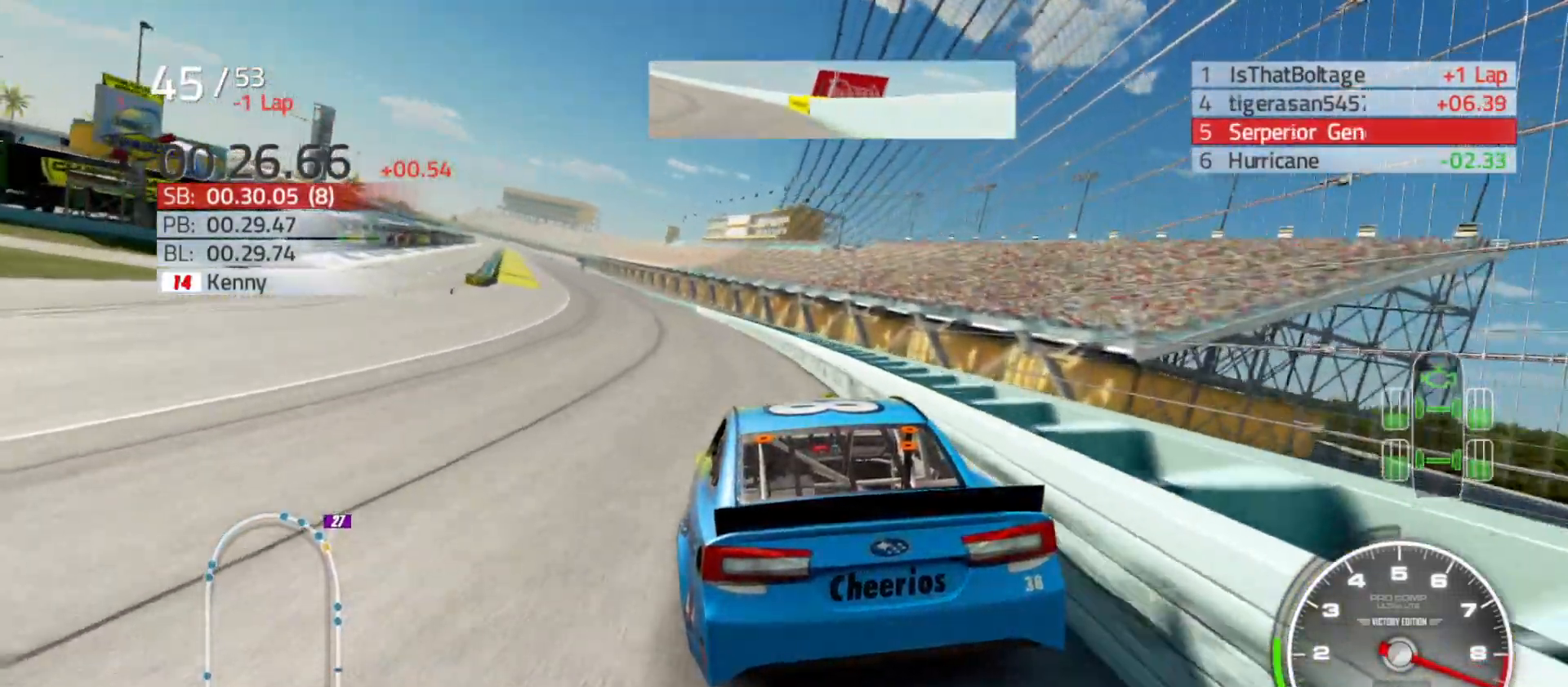
{"buttons": ["R2"], "left_stick": "center", "right_stick": "center", "events": [[483, "left_stick", "center"]]}
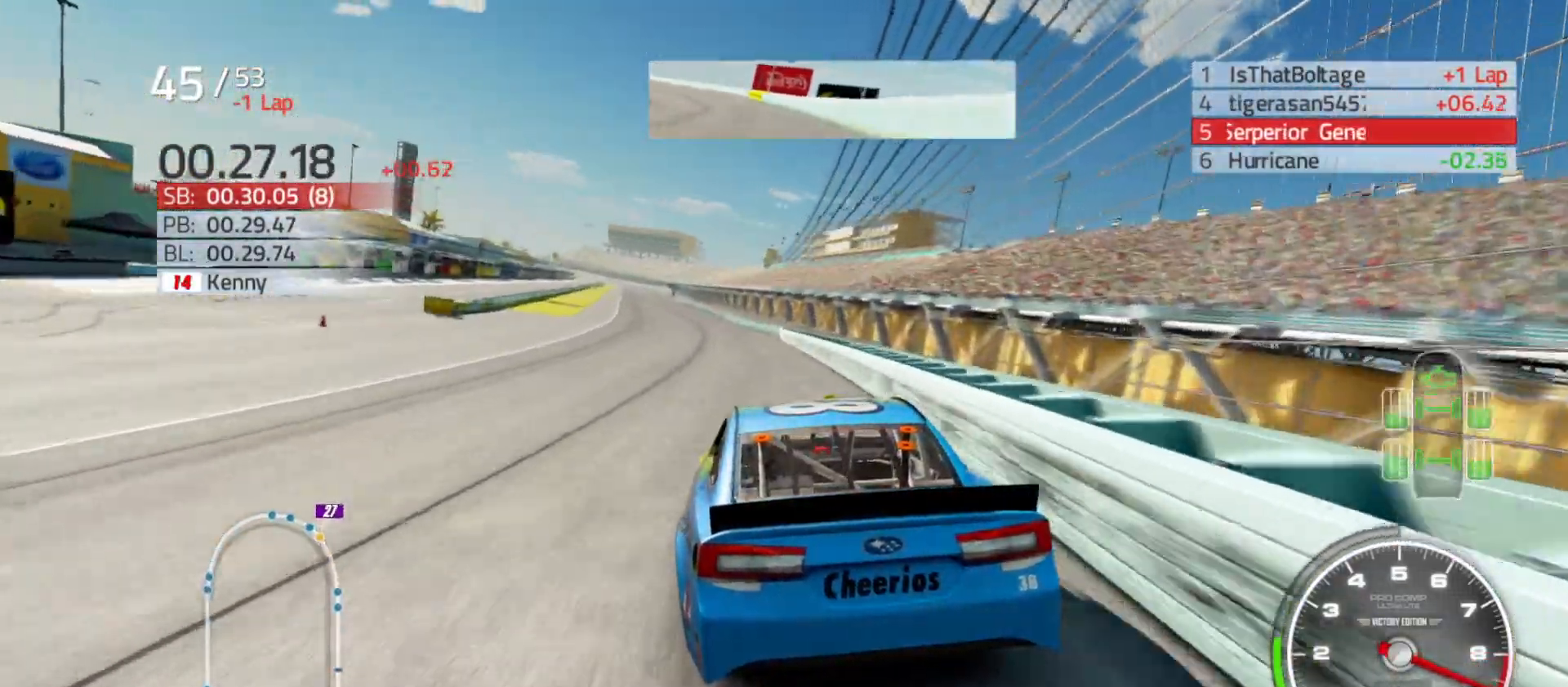
{"buttons": ["R2"], "left_stick": "left", "right_stick": "center", "events": [[50, "left_stick", "left"], [217, "left_stick", "center"], [467, "left_stick", "left"]]}
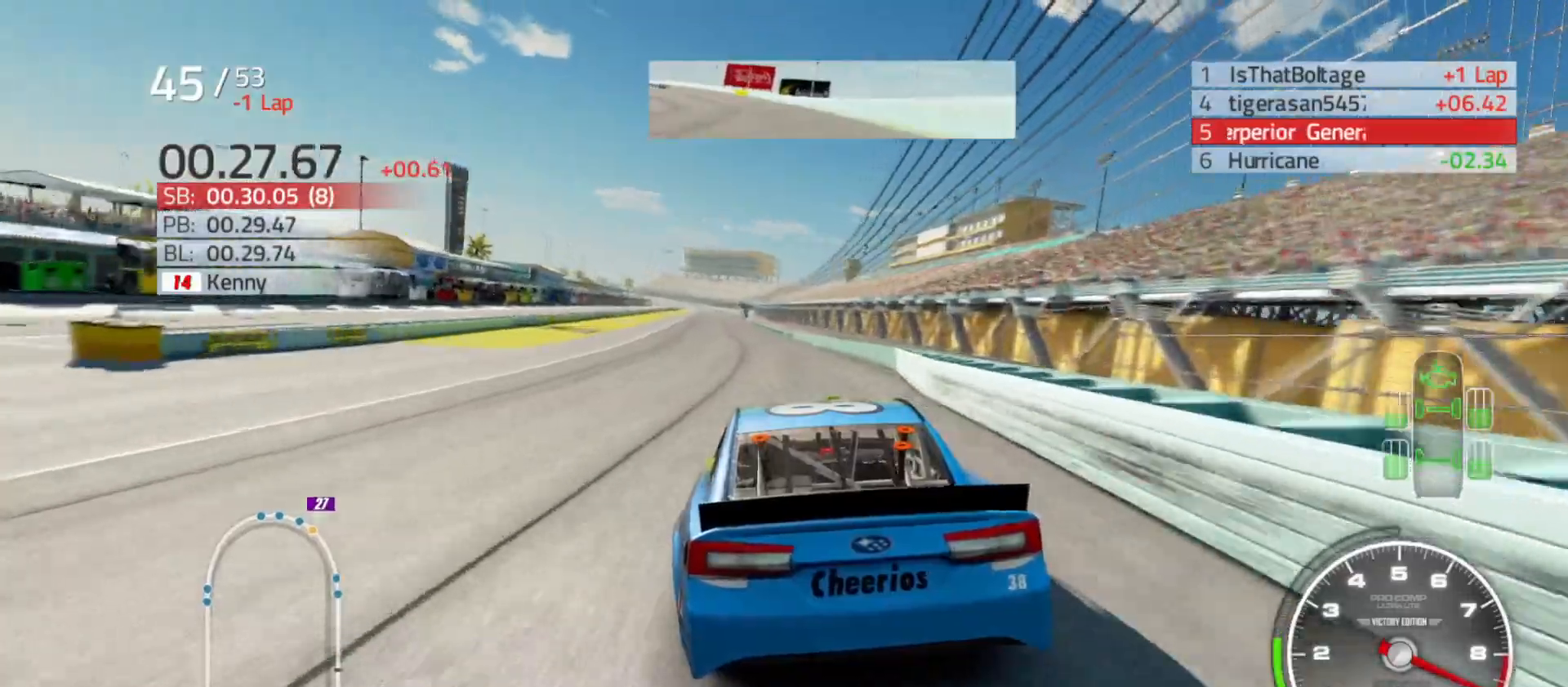
{"buttons": ["R2"], "left_stick": "center", "right_stick": "center", "events": [[117, "left_stick", "center"], [250, "left_stick", "left"], [383, "left_stick", "center"]]}
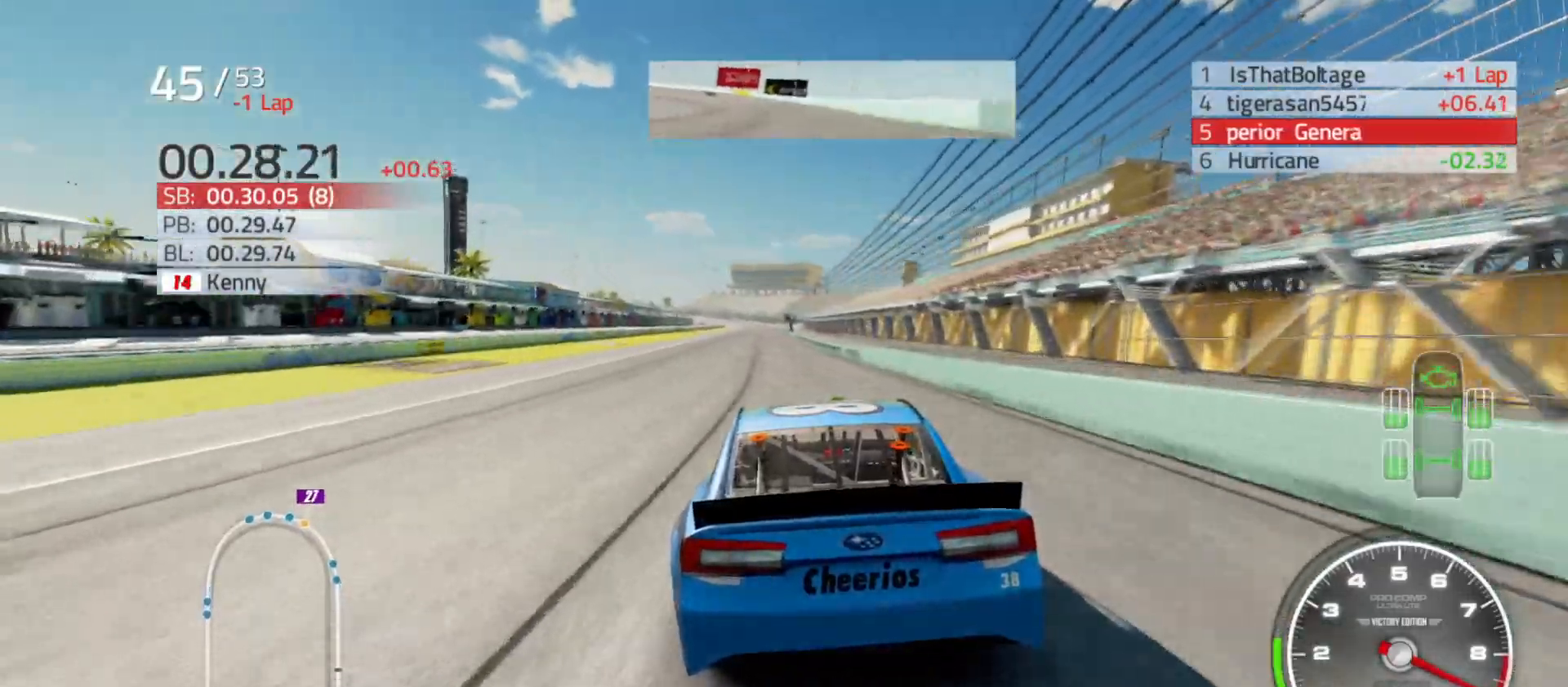
{"buttons": ["R2"], "left_stick": "center", "right_stick": "center", "events": []}
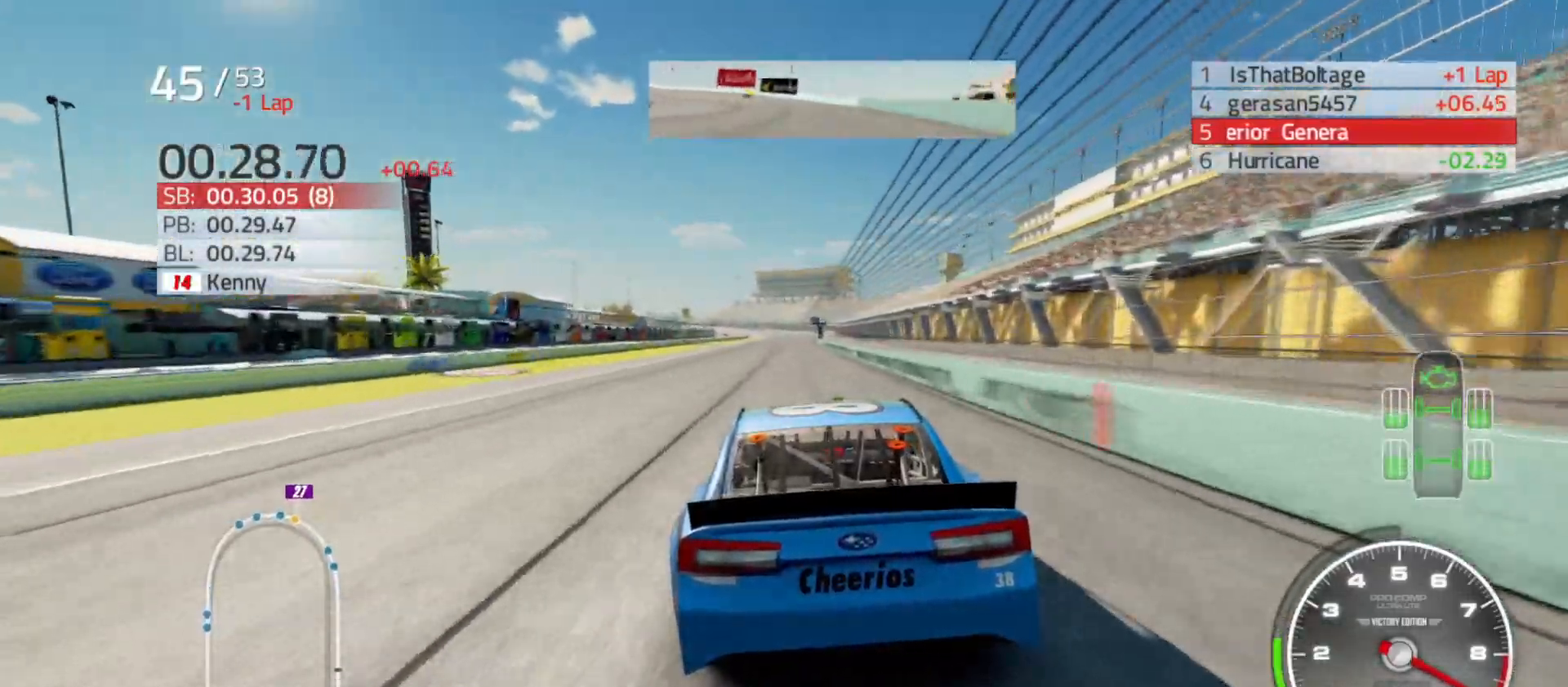
{"buttons": ["R2"], "left_stick": "right", "right_stick": "center", "events": [[483, "left_stick", "right"]]}
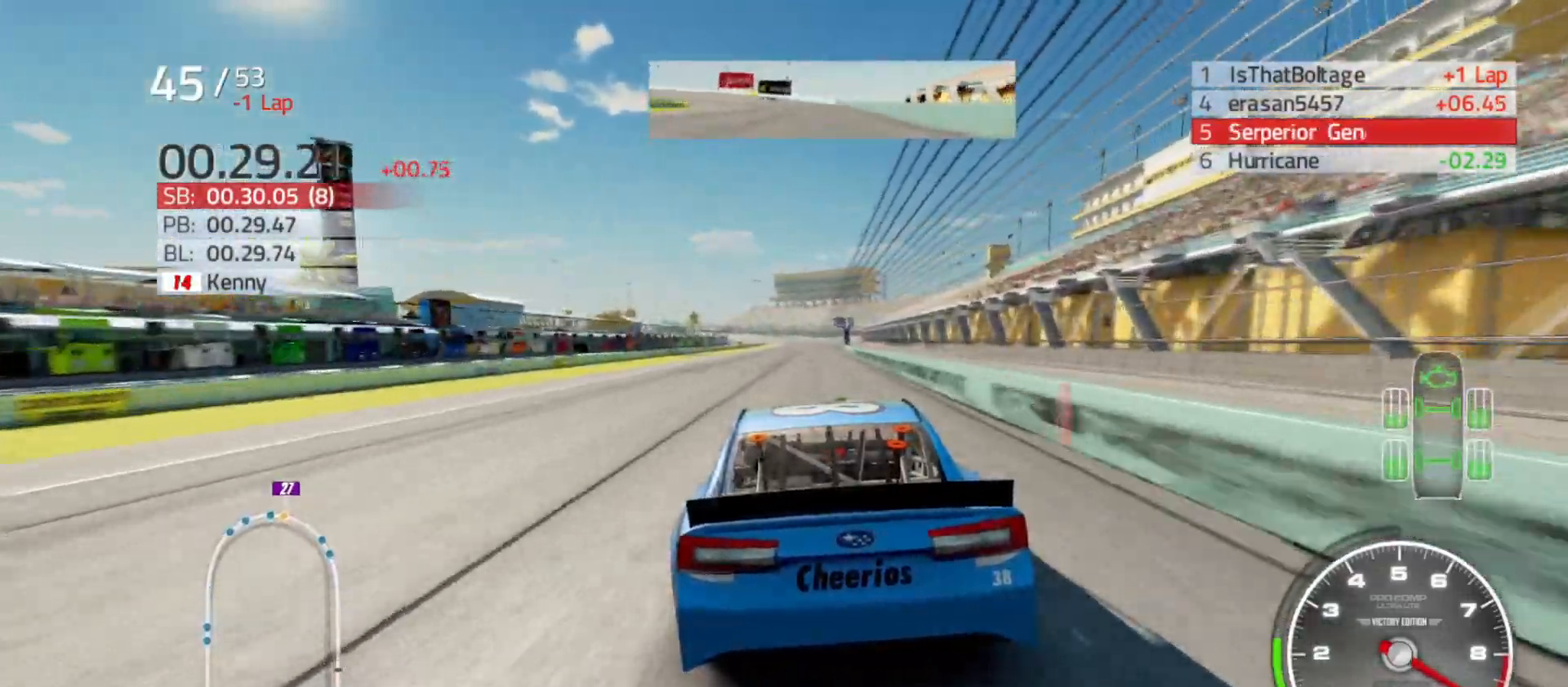
{"buttons": ["R2"], "left_stick": "center", "right_stick": "center", "events": [[167, "left_stick", "center"], [250, "left_stick", "right"], [417, "left_stick", "center"]]}
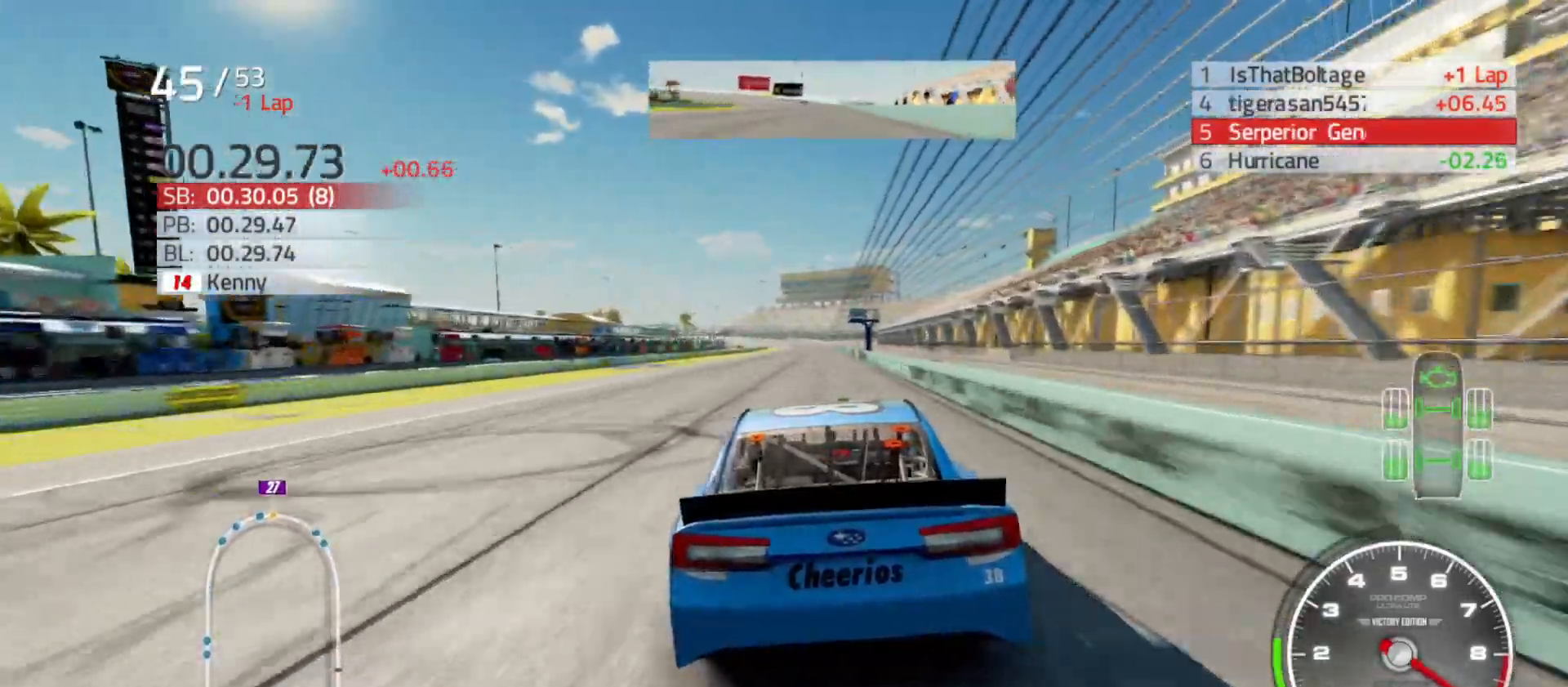
{"buttons": ["R2"], "left_stick": "center", "right_stick": "center", "events": [[133, "left_stick", "right"], [283, "left_stick", "center"]]}
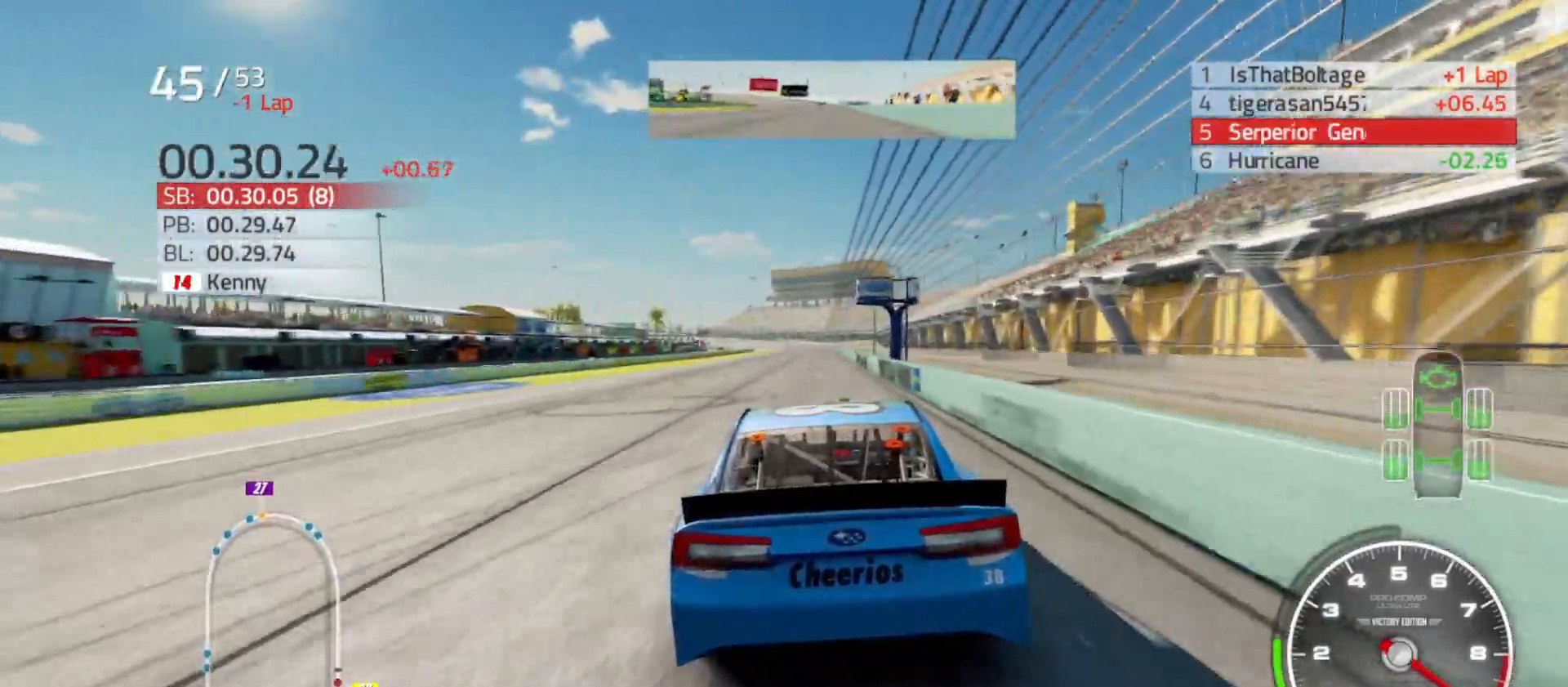
{"buttons": ["R2"], "left_stick": "center", "right_stick": "center", "events": [[283, "left_stick", "right"], [433, "left_stick", "center"]]}
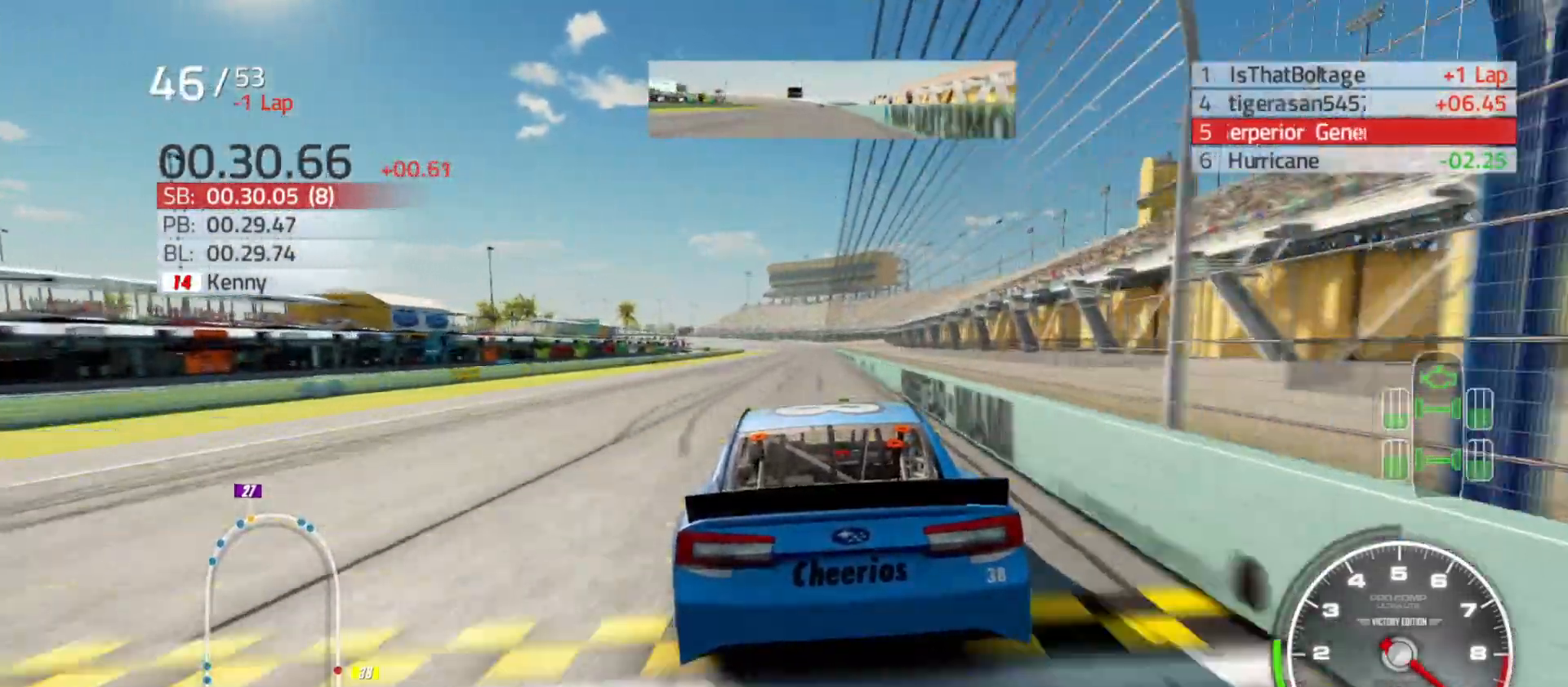
{"buttons": ["R2"], "left_stick": "right", "right_stick": "center", "events": [[133, "left_stick", "right"], [283, "left_stick", "center"], [483, "left_stick", "right"]]}
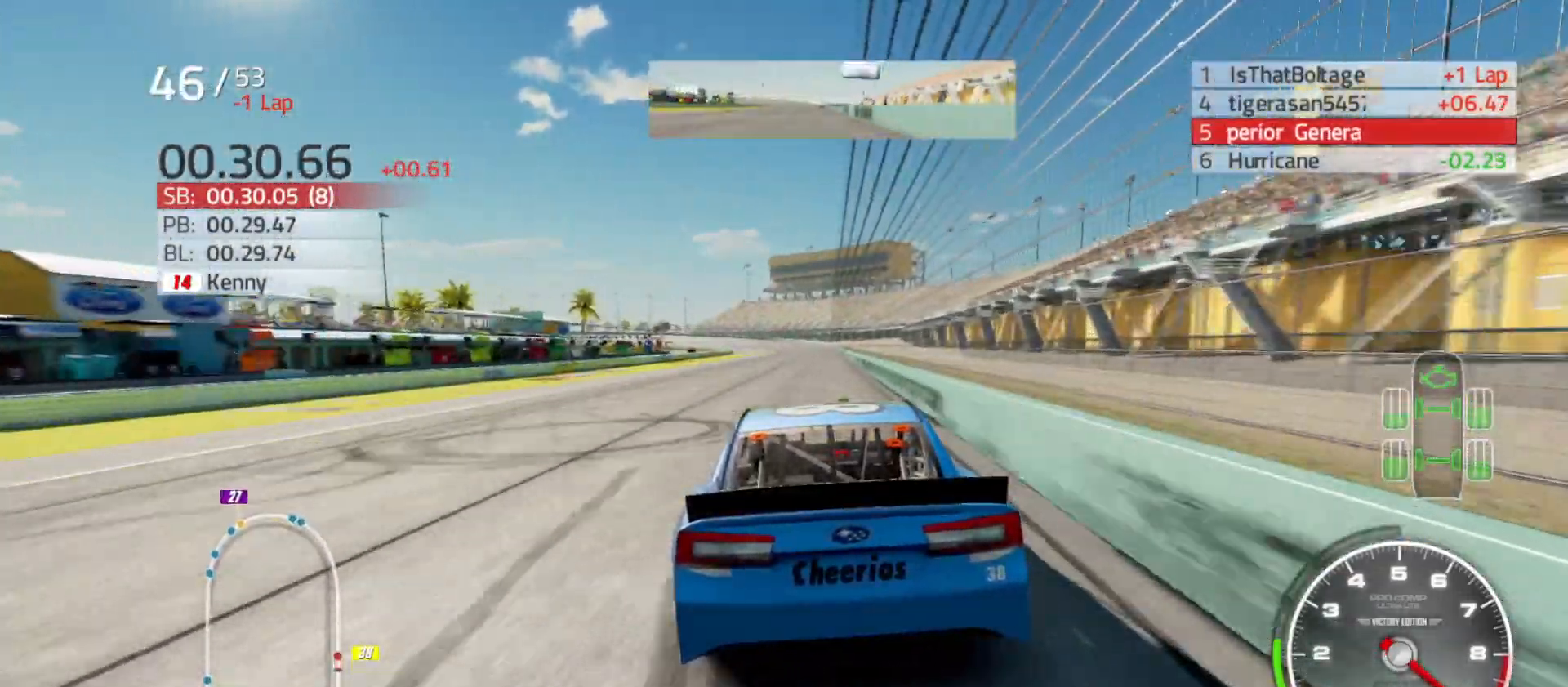
{"buttons": ["R2"], "left_stick": "center", "right_stick": "center", "events": [[200, "left_stick", "center"], [300, "left_stick", "right"], [450, "left_stick", "center"]]}
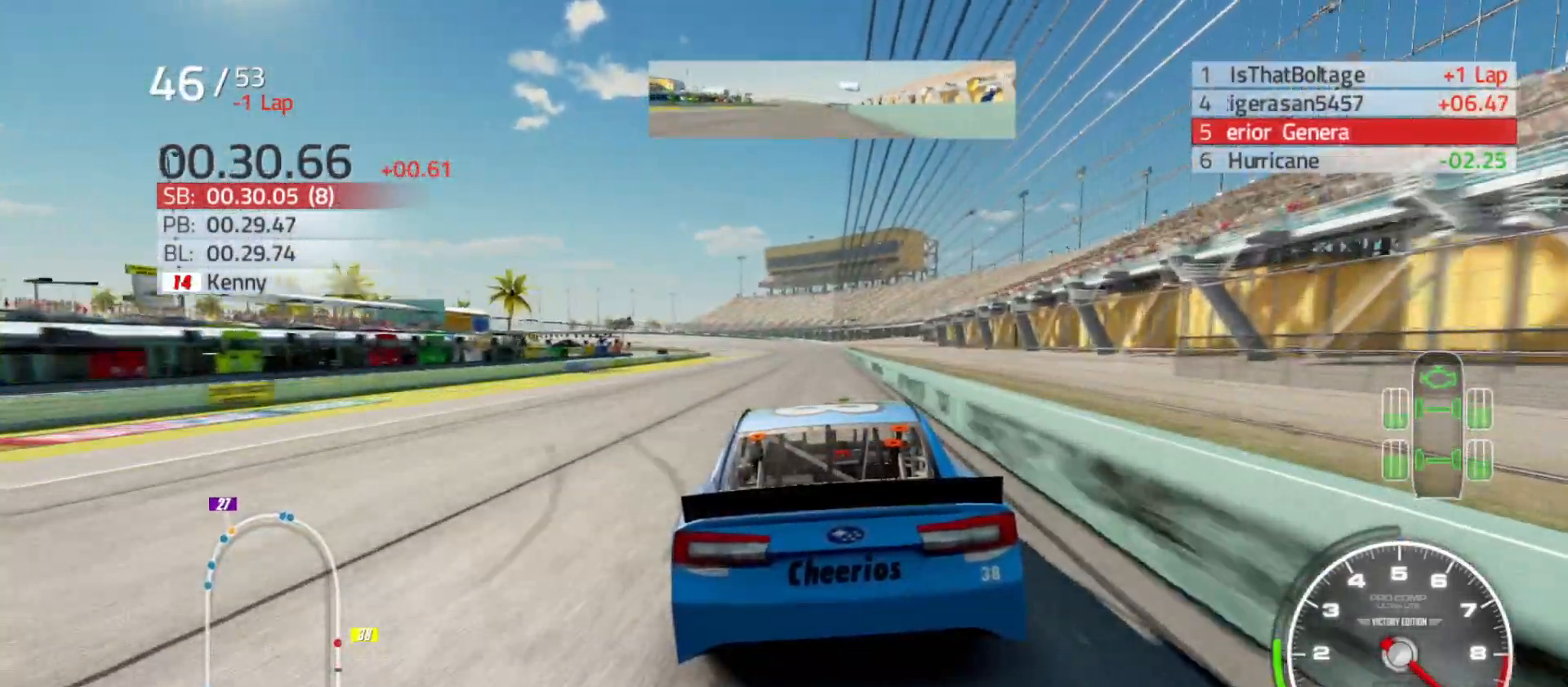
{"buttons": ["R2"], "left_stick": "right", "right_stick": "center", "events": [[417, "left_stick", "right"]]}
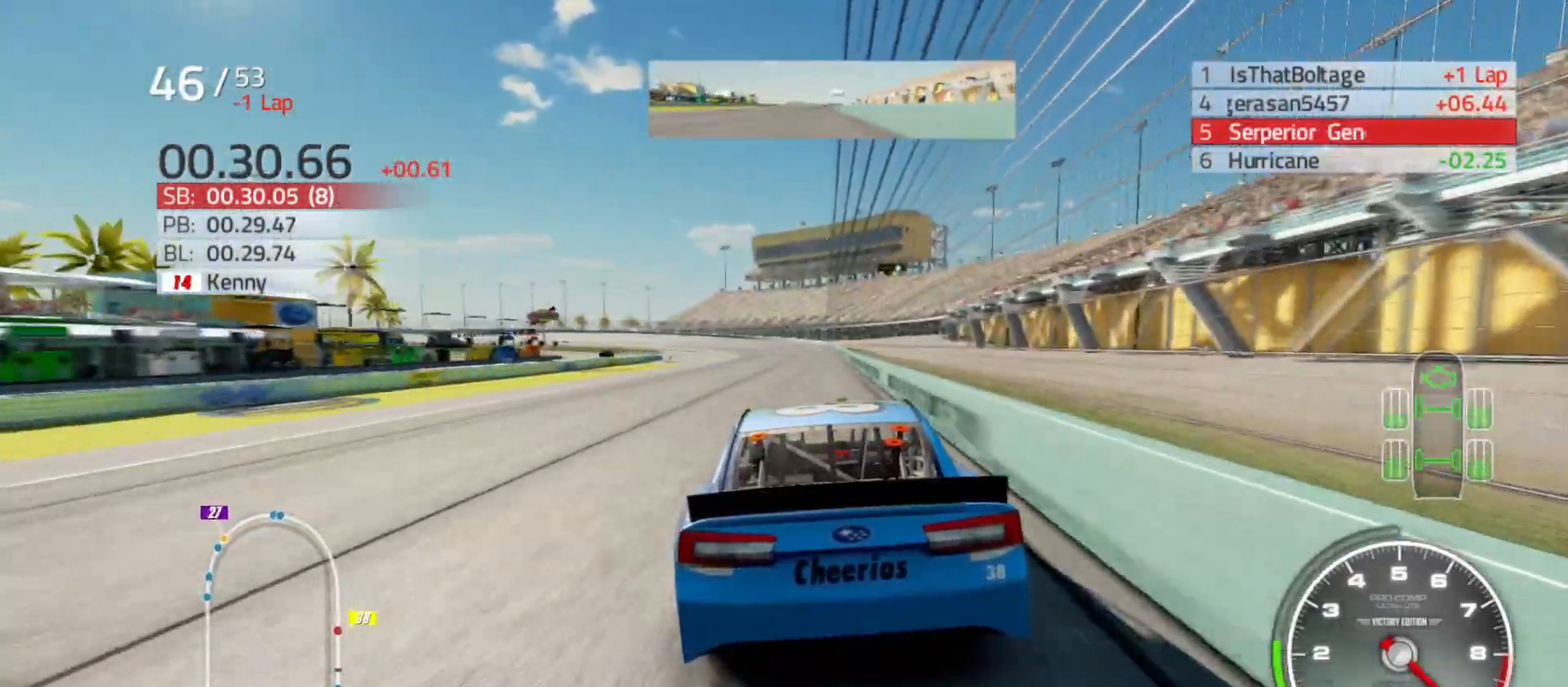
{"buttons": ["R2"], "left_stick": "center", "right_stick": "center", "events": [[33, "left_stick", "center"]]}
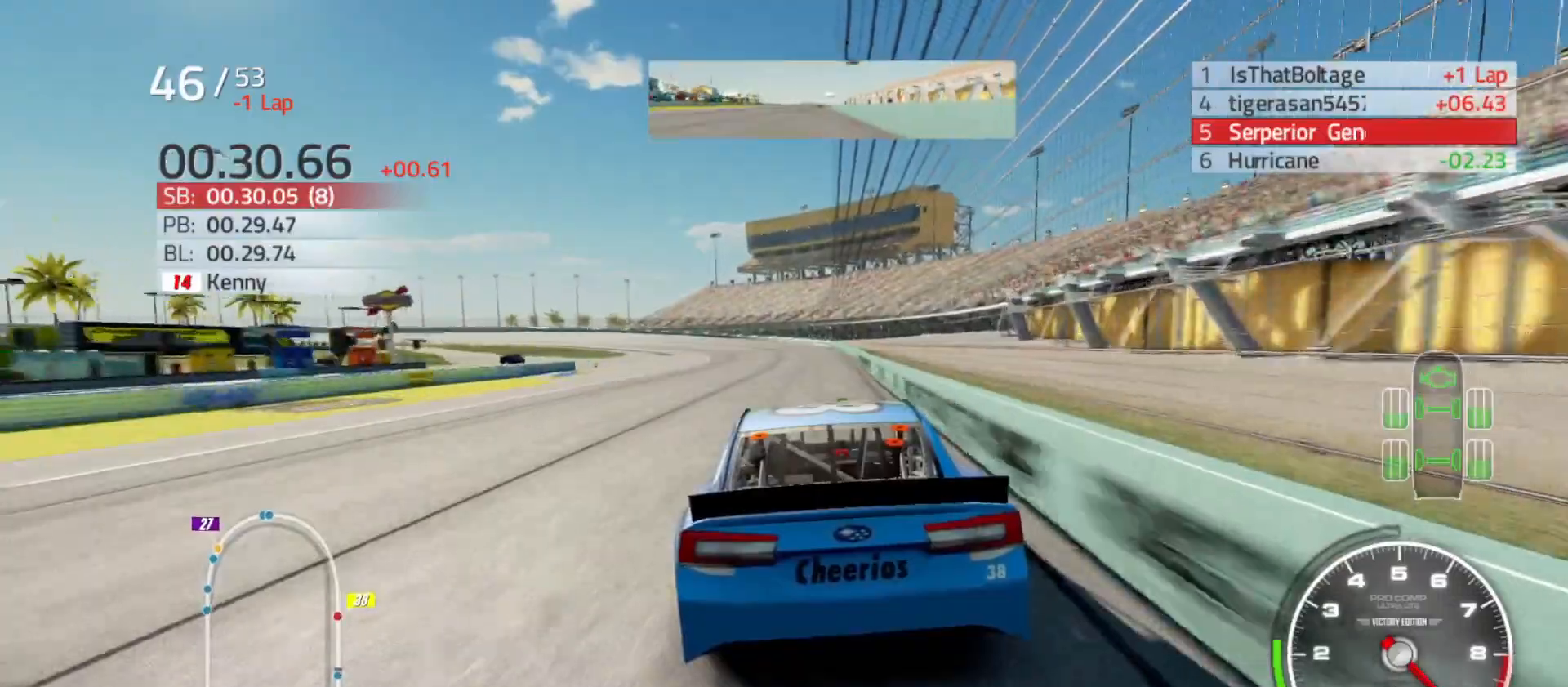
{"buttons": ["R2"], "left_stick": "left", "right_stick": "center", "events": [[367, "left_stick", "left"]]}
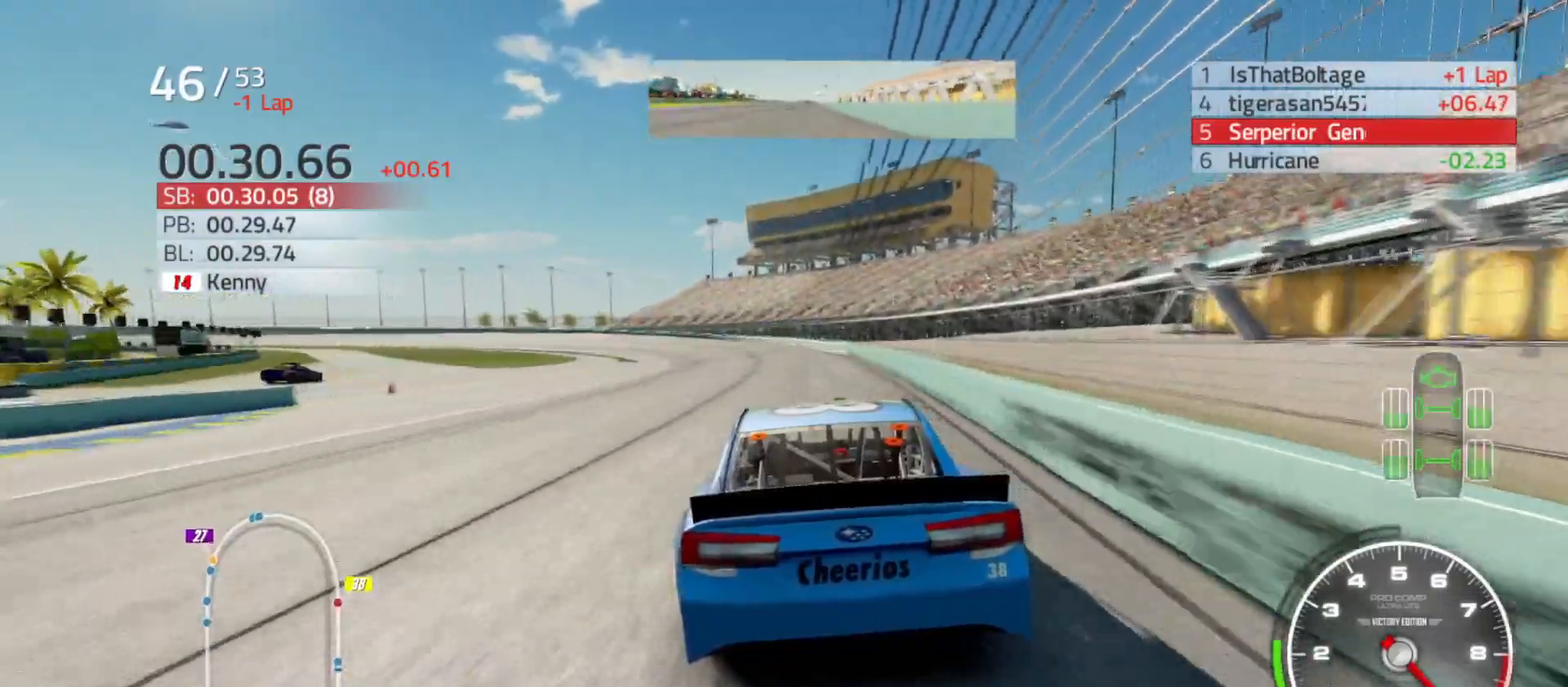
{"buttons": ["R2"], "left_stick": "left", "right_stick": "center", "events": []}
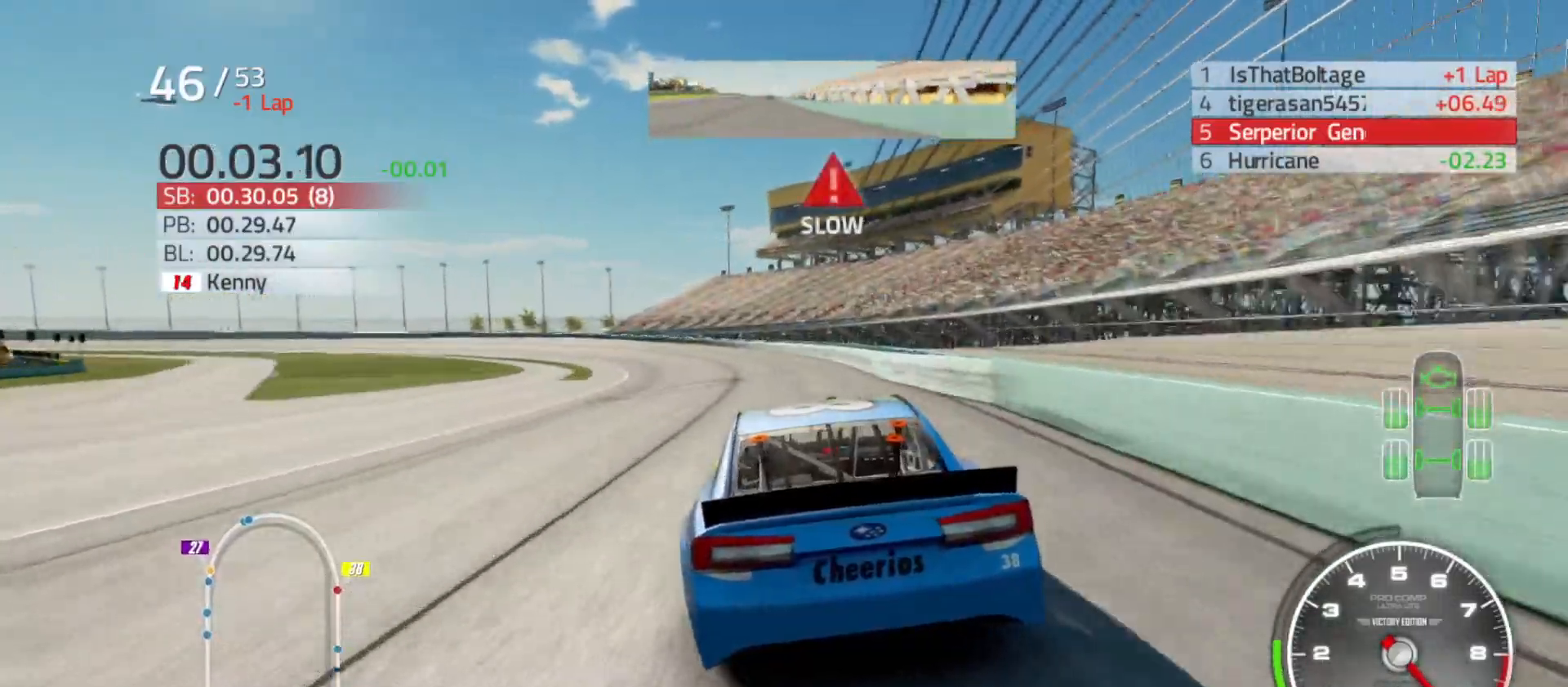
{"buttons": [], "left_stick": "left", "right_stick": "center", "events": [[483, "R2", "up"]]}
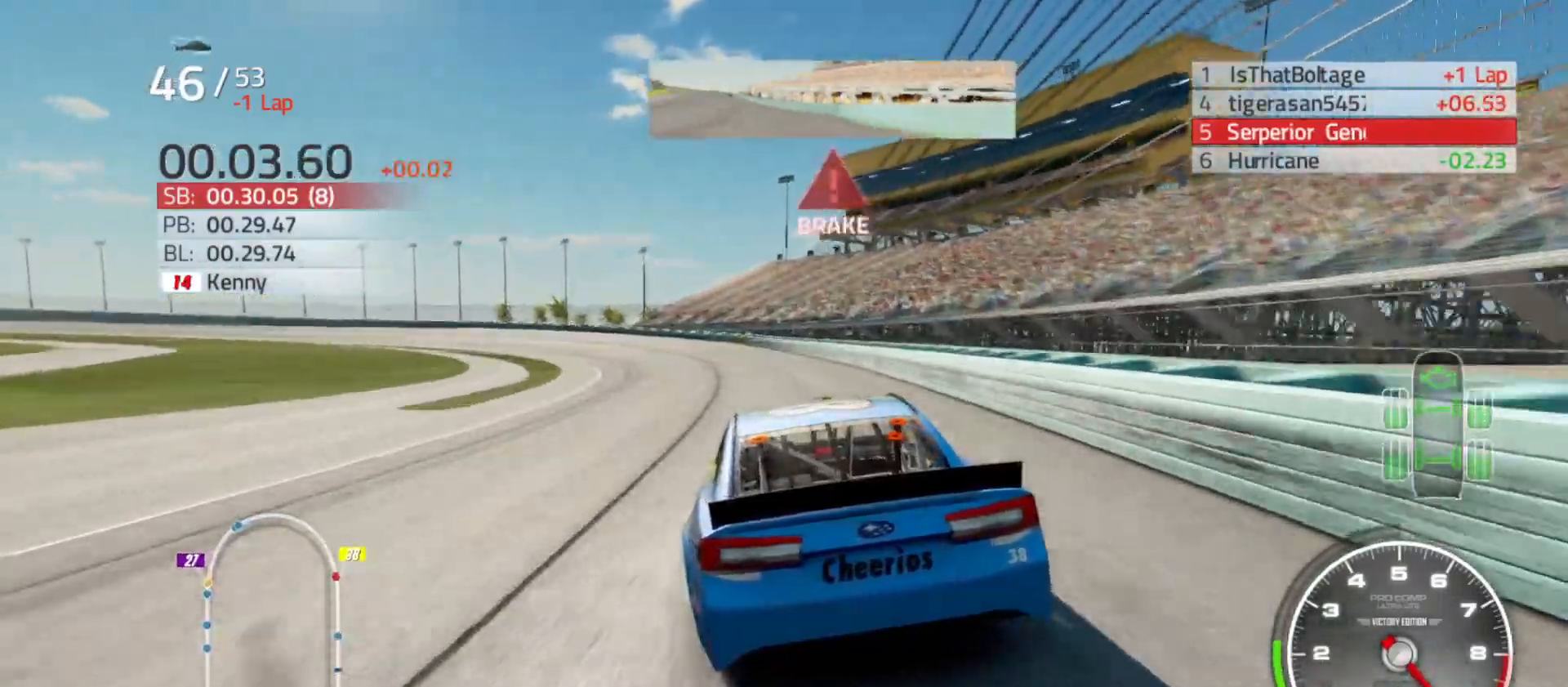
{"buttons": ["L2"], "left_stick": "left", "right_stick": "center", "events": [[100, "L2", "down"], [233, "L2", "up"], [417, "L2", "down"]]}
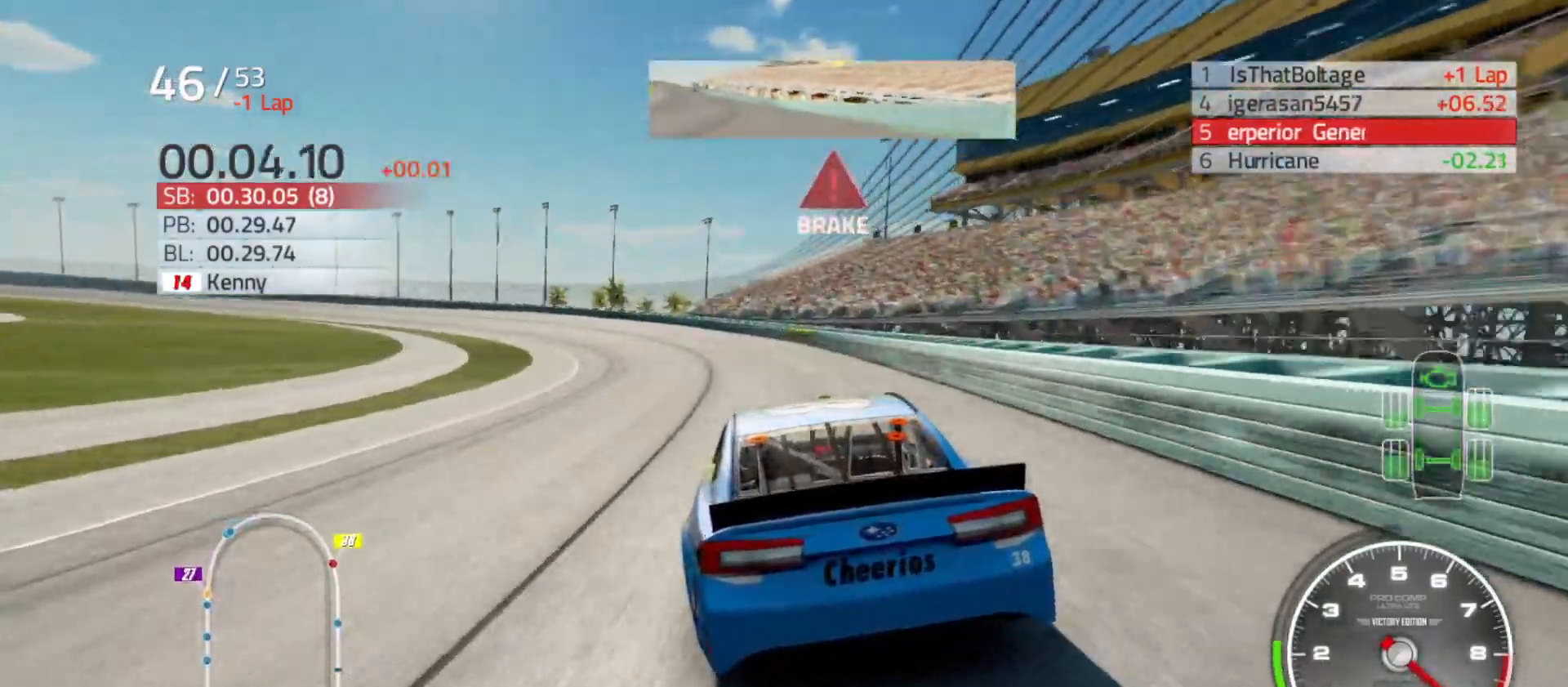
{"buttons": ["L2"], "left_stick": "left", "right_stick": "center", "events": []}
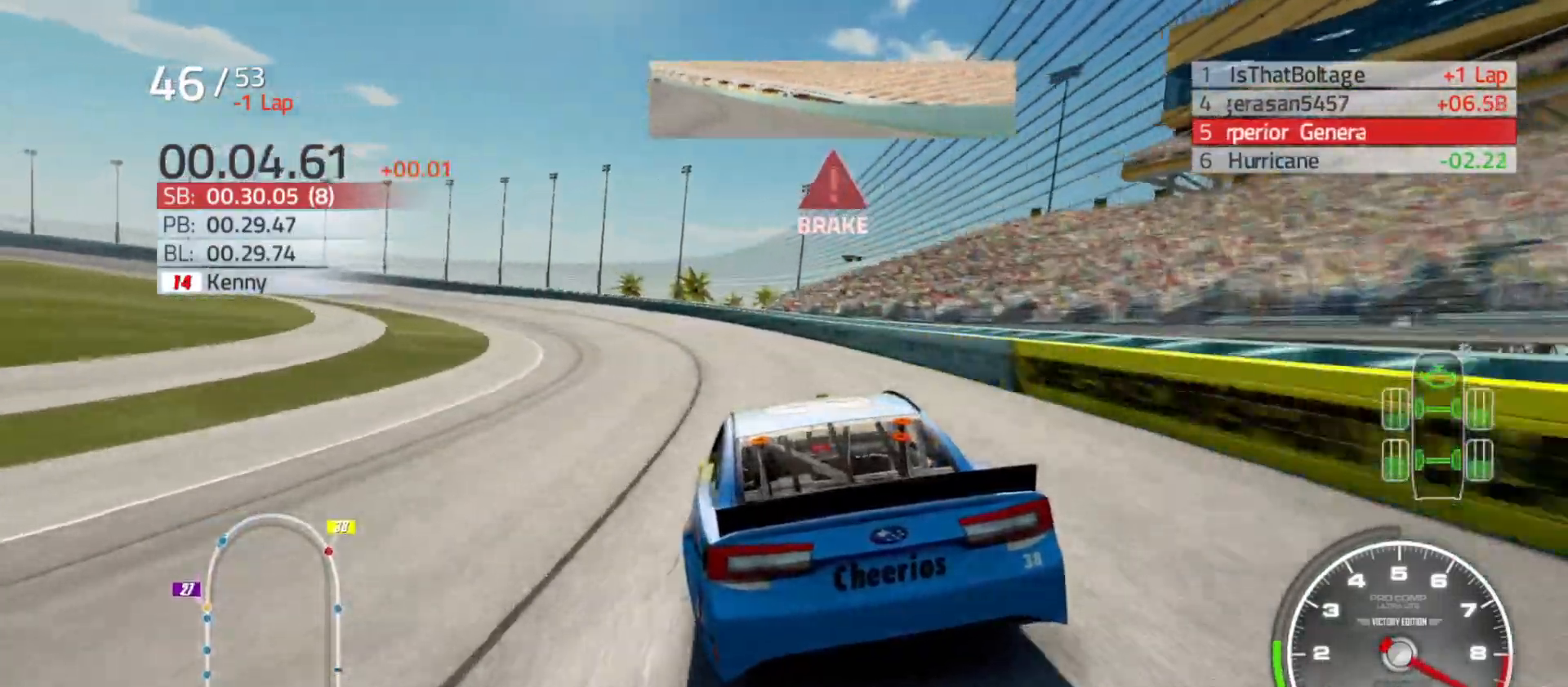
{"buttons": ["L2"], "left_stick": "left", "right_stick": "center", "events": []}
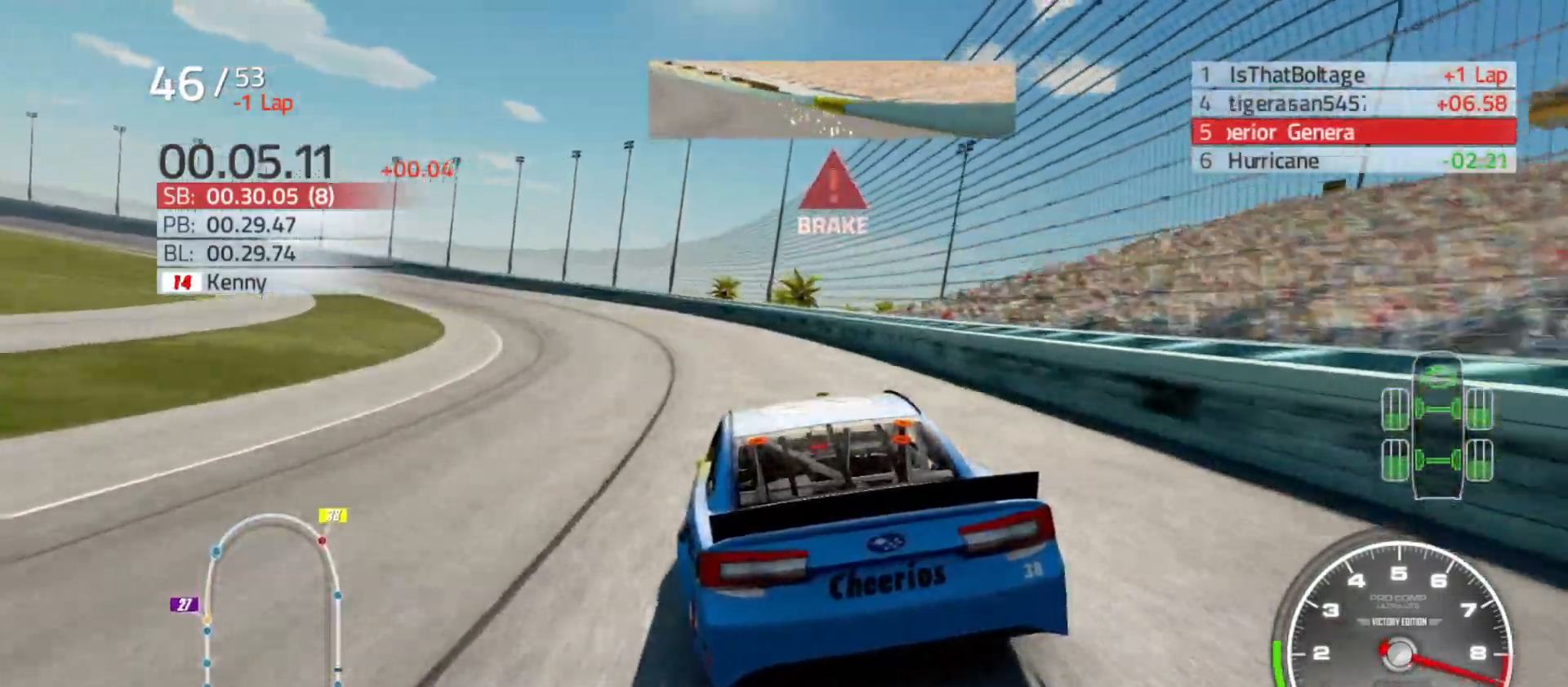
{"buttons": [], "left_stick": "left", "right_stick": "center", "events": [[383, "L2", "up"]]}
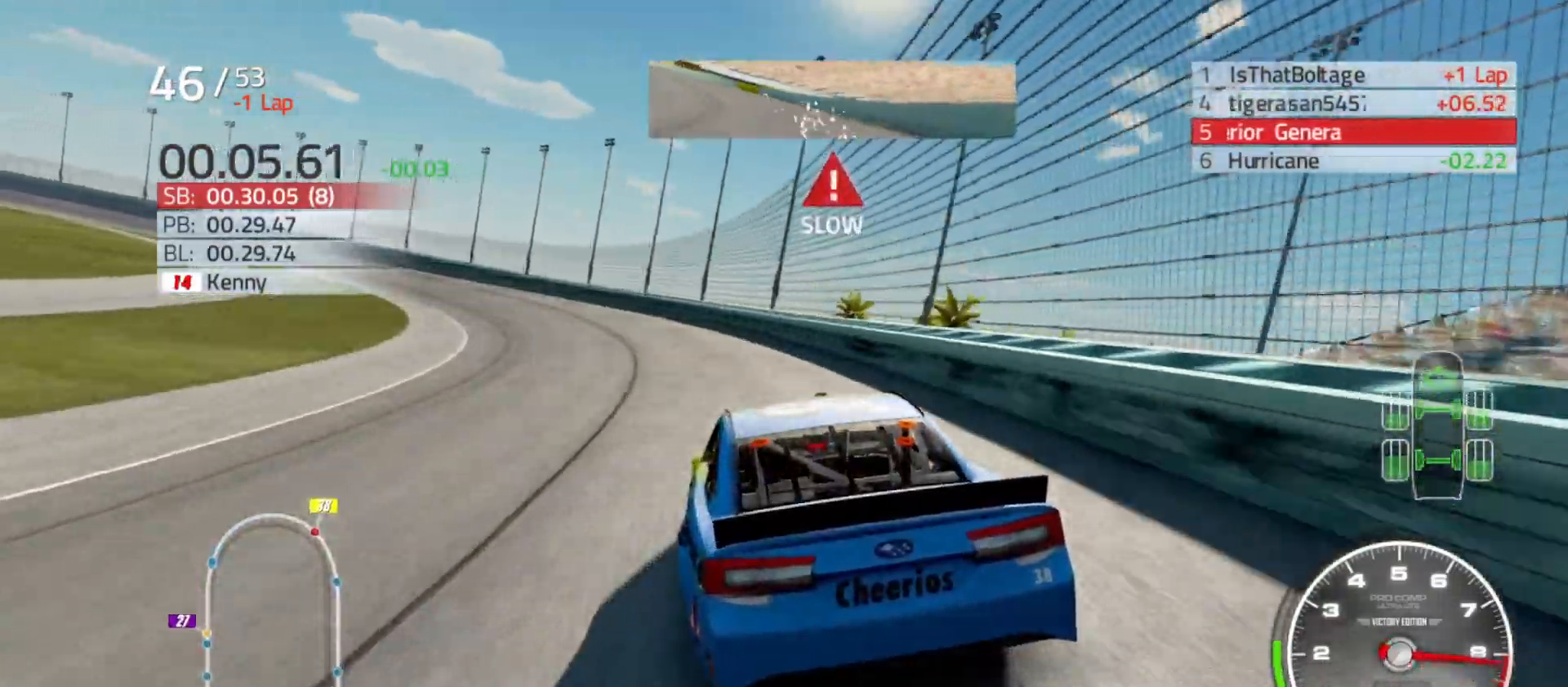
{"buttons": [], "left_stick": "left", "right_stick": "center", "events": []}
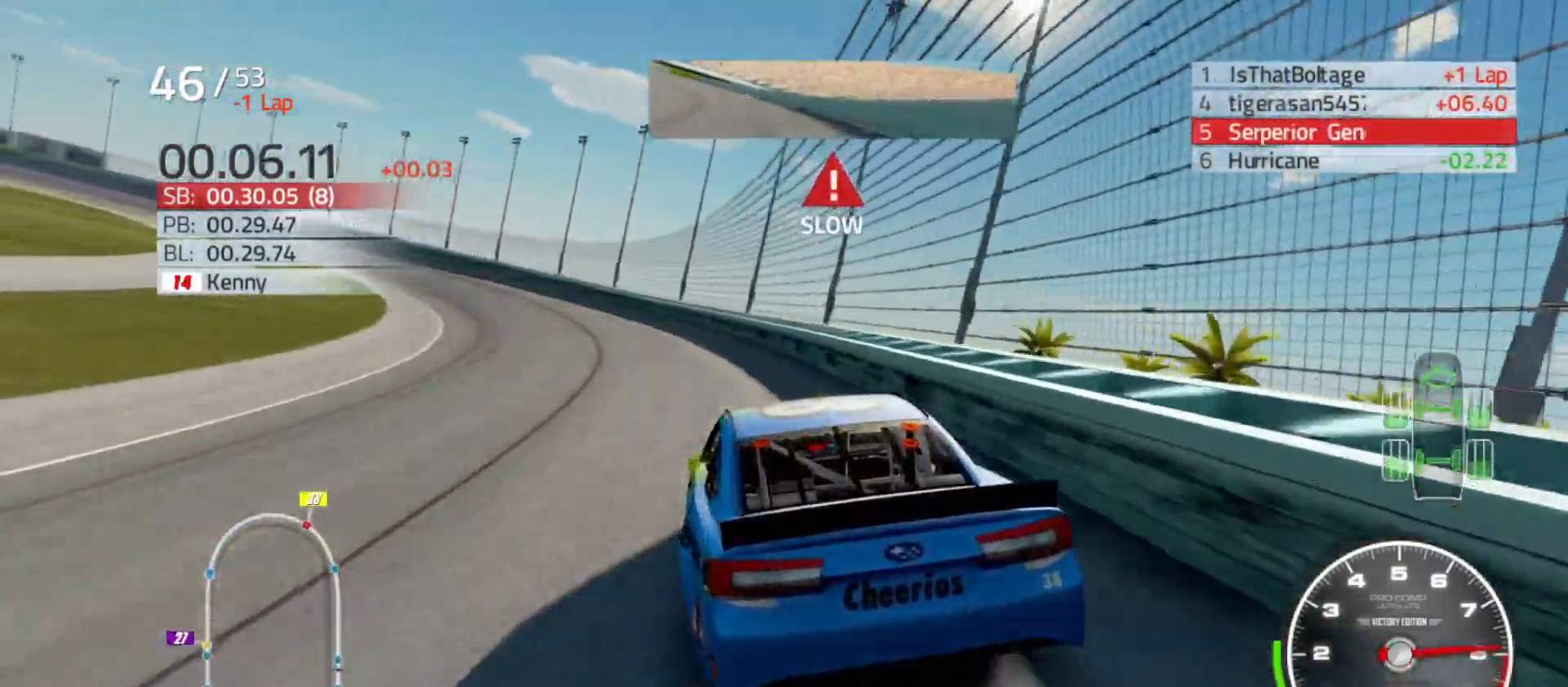
{"buttons": ["R2"], "left_stick": "left", "right_stick": "center", "events": [[350, "R2", "down"]]}
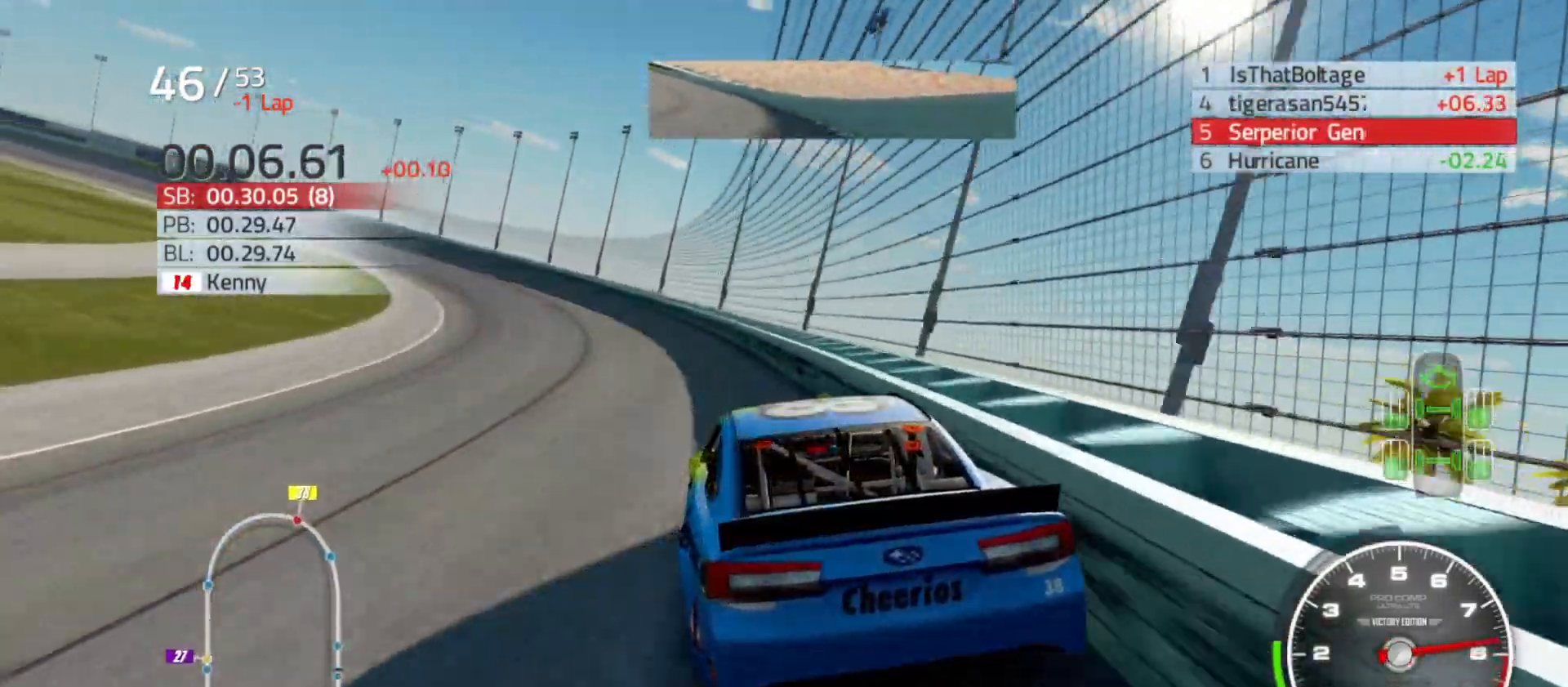
{"buttons": ["R2"], "left_stick": "left", "right_stick": "center", "events": []}
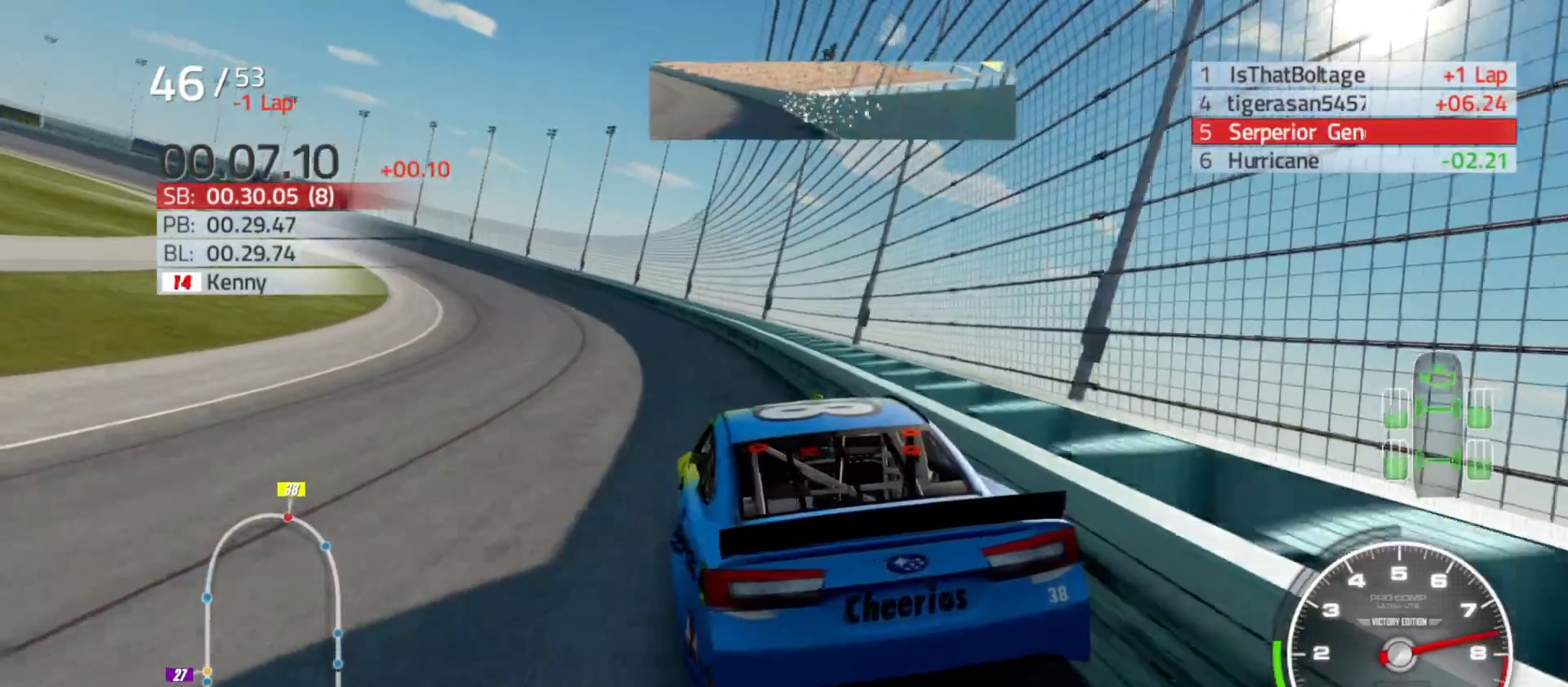
{"buttons": ["R2"], "left_stick": "left", "right_stick": "center", "events": [[33, "left_stick", "center"], [150, "left_stick", "left"], [283, "left_stick", "center"], [350, "left_stick", "left"]]}
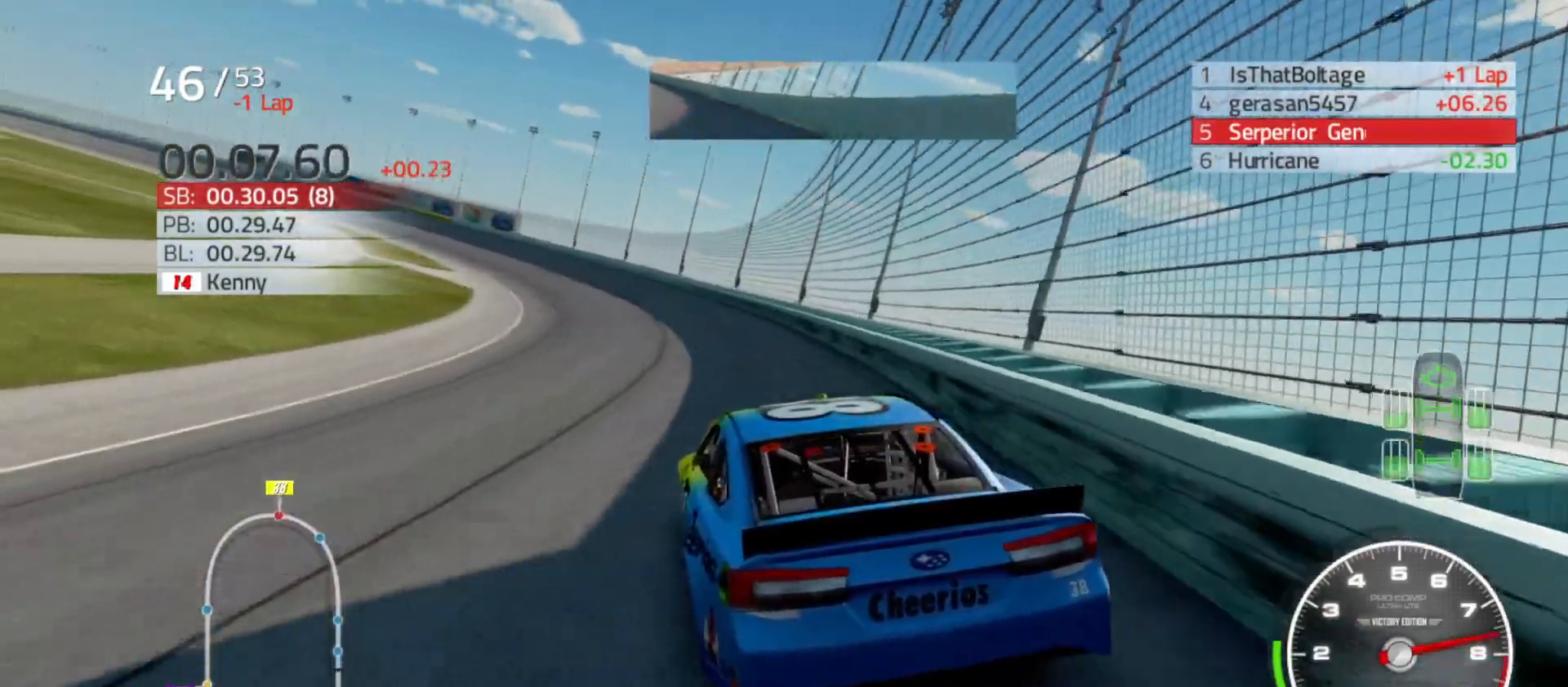
{"buttons": ["R2"], "left_stick": "left", "right_stick": "center", "events": [[67, "left_stick", "center"], [133, "left_stick", "left"]]}
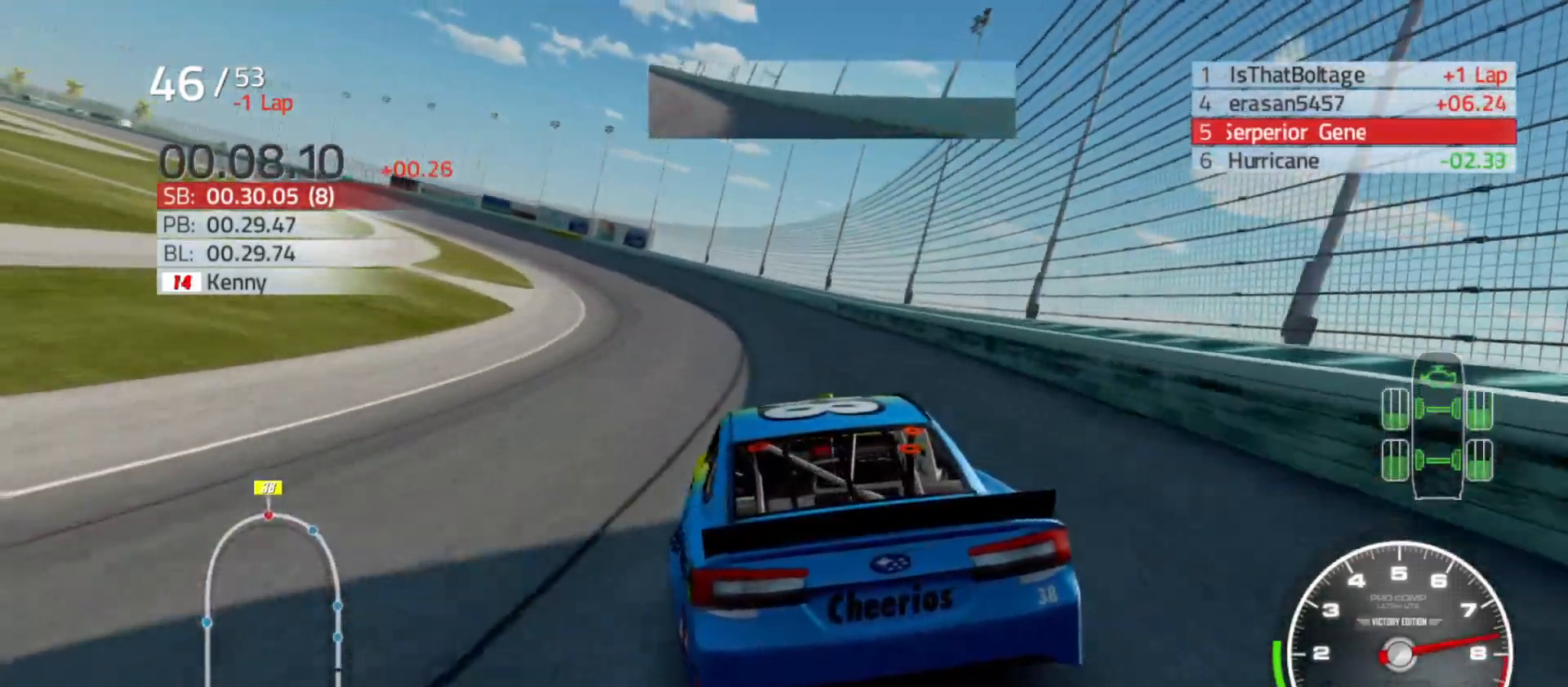
{"buttons": ["R2"], "left_stick": "left", "right_stick": "center", "events": []}